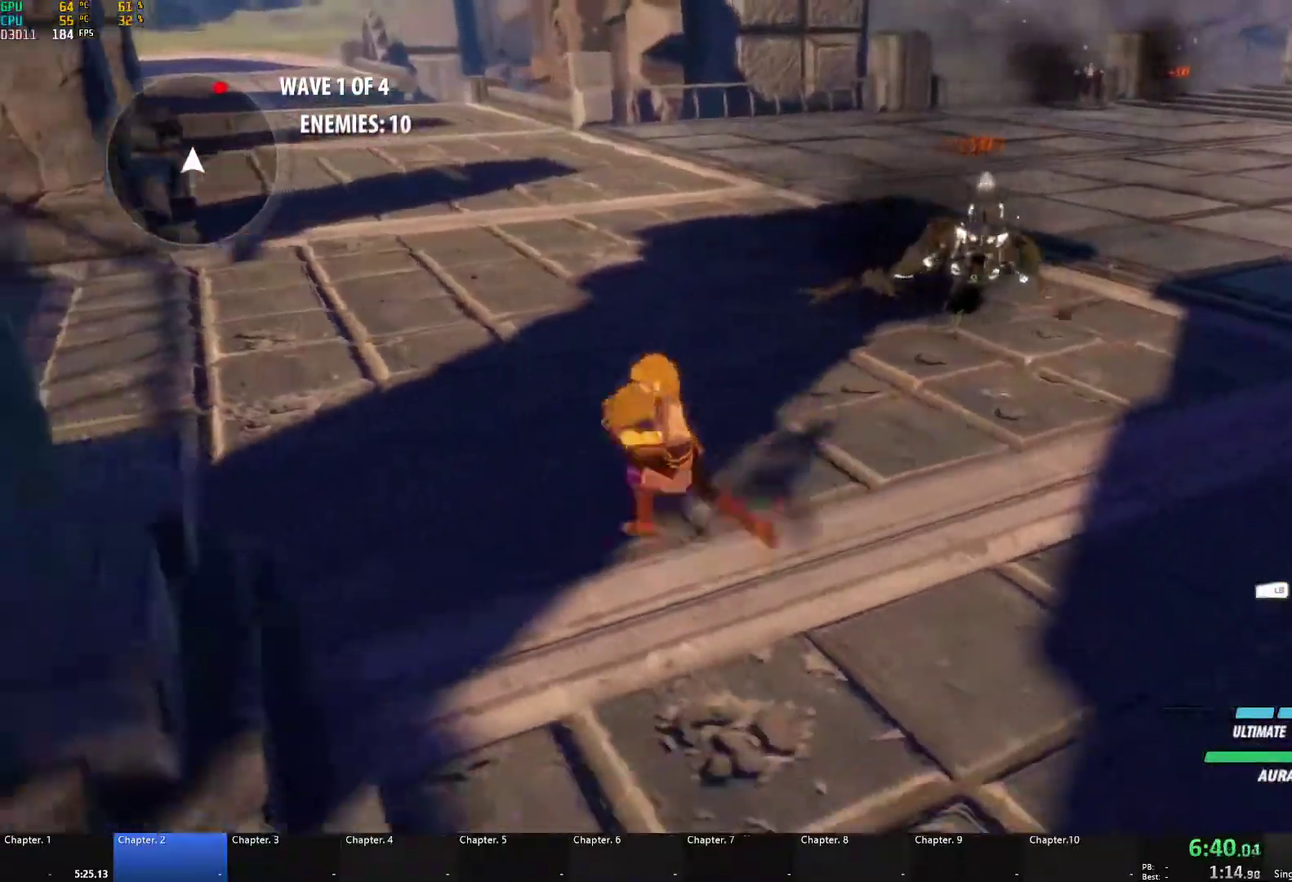
Gameplay with a controller (Xbox layout); each line is a JSON object with the inputs held at the frame after it. "events" lists button and stick changes between this image and that frame as [ms after this image, input, new state], when the widget could be followed in between.
{"buttons": [], "left_stick": "center", "right_stick": "center"}
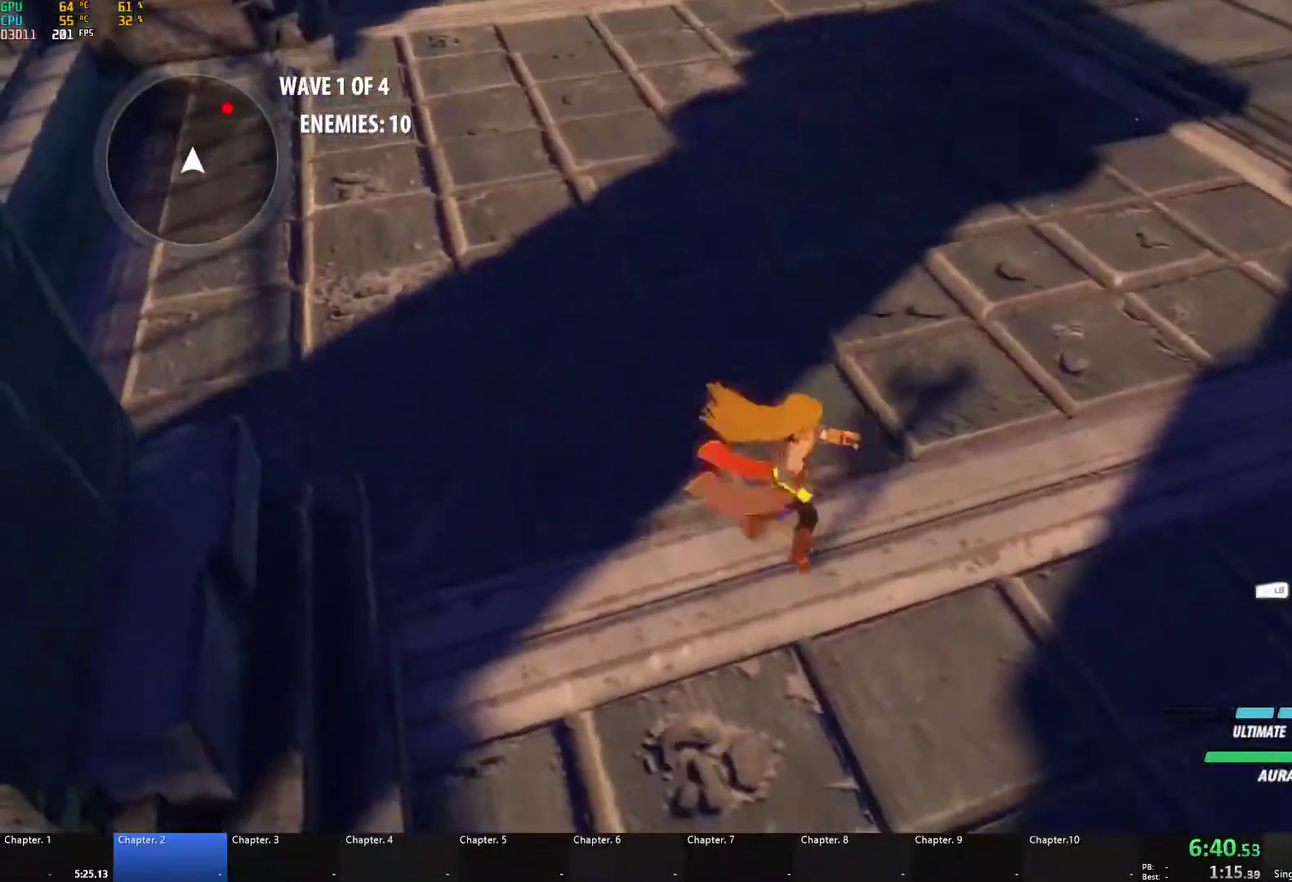
{"buttons": ["B"], "left_stick": "up-right", "right_stick": "center", "events": [[33, "A", "down"], [33, "left_stick", "up-right"], [50, "L1", "down"], [67, "X", "down"], [150, "X", "up"], [183, "A", "up"], [183, "B", "down"], [217, "L1", "up"], [267, "B", "up"], [317, "A", "down"], [317, "L1", "down"], [333, "X", "down"], [433, "X", "up"], [450, "A", "up"], [450, "B", "down"], [483, "L1", "up"]]}
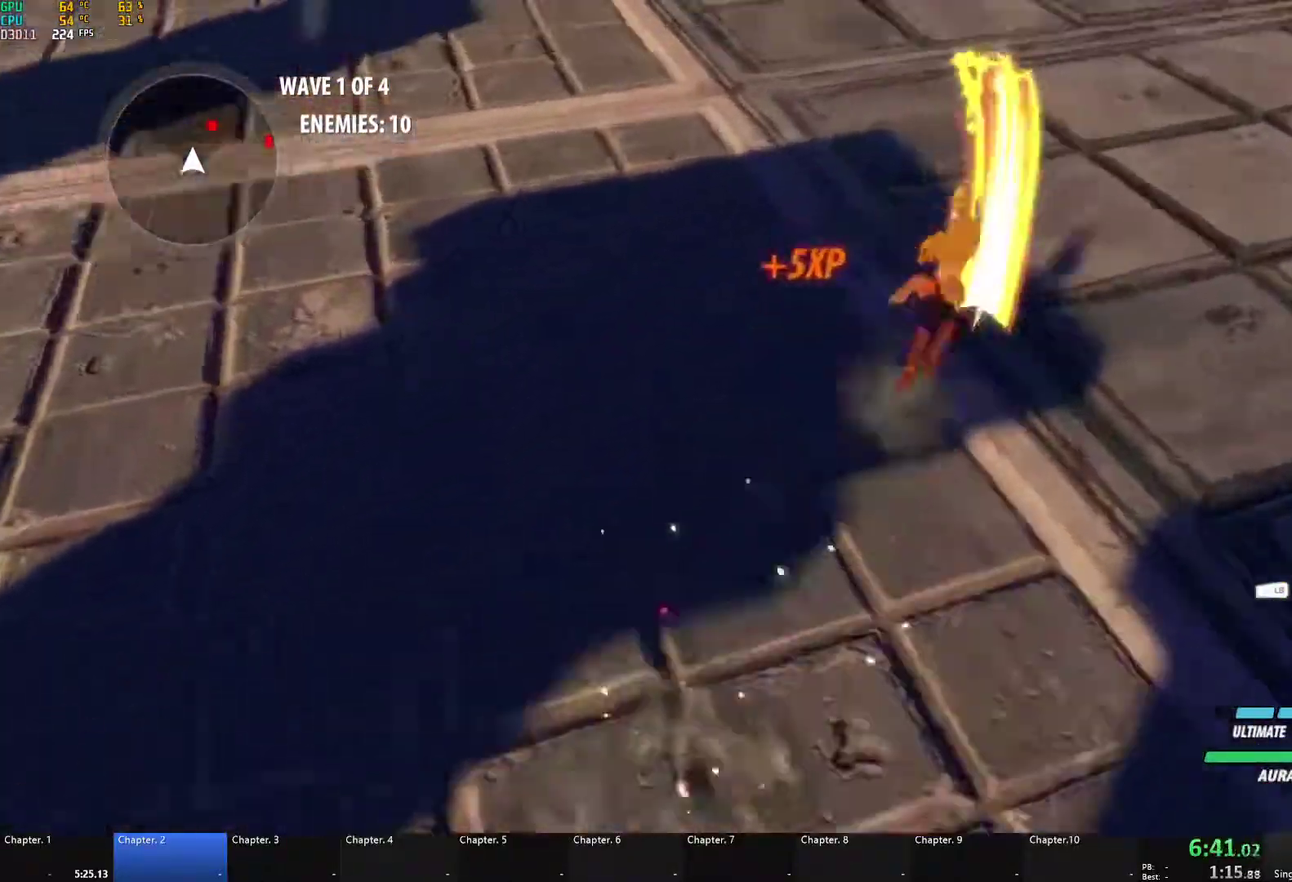
{"buttons": ["B"], "left_stick": "up-right", "right_stick": "center", "events": [[33, "B", "up"], [50, "A", "down"], [67, "L1", "down"], [83, "X", "down"], [183, "X", "up"], [200, "A", "up"], [200, "B", "down"], [250, "L1", "up"], [267, "B", "up"], [300, "A", "down"], [333, "L1", "down"], [333, "X", "down"], [417, "X", "up"], [450, "A", "up"], [450, "B", "down"], [483, "L1", "up"]]}
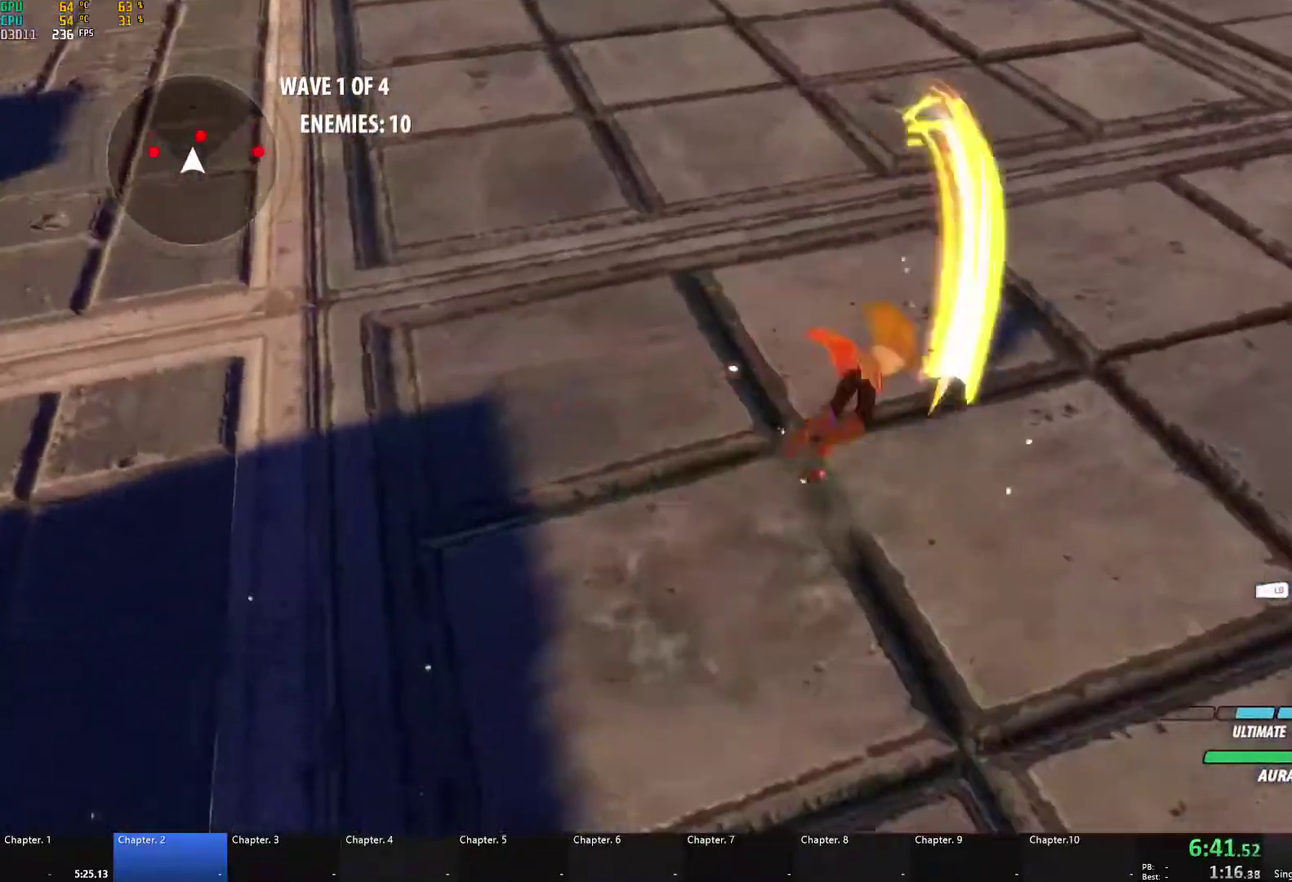
{"buttons": ["B", "L1"], "left_stick": "up-right", "right_stick": "center", "events": [[17, "B", "up"], [50, "A", "down"], [67, "L1", "down"], [67, "X", "down"], [167, "X", "up"], [200, "A", "up"], [200, "B", "down"], [250, "L1", "up"], [283, "B", "up"], [333, "A", "down"], [350, "L1", "down"], [367, "X", "down"], [467, "X", "up"], [483, "A", "up"], [500, "B", "down"]]}
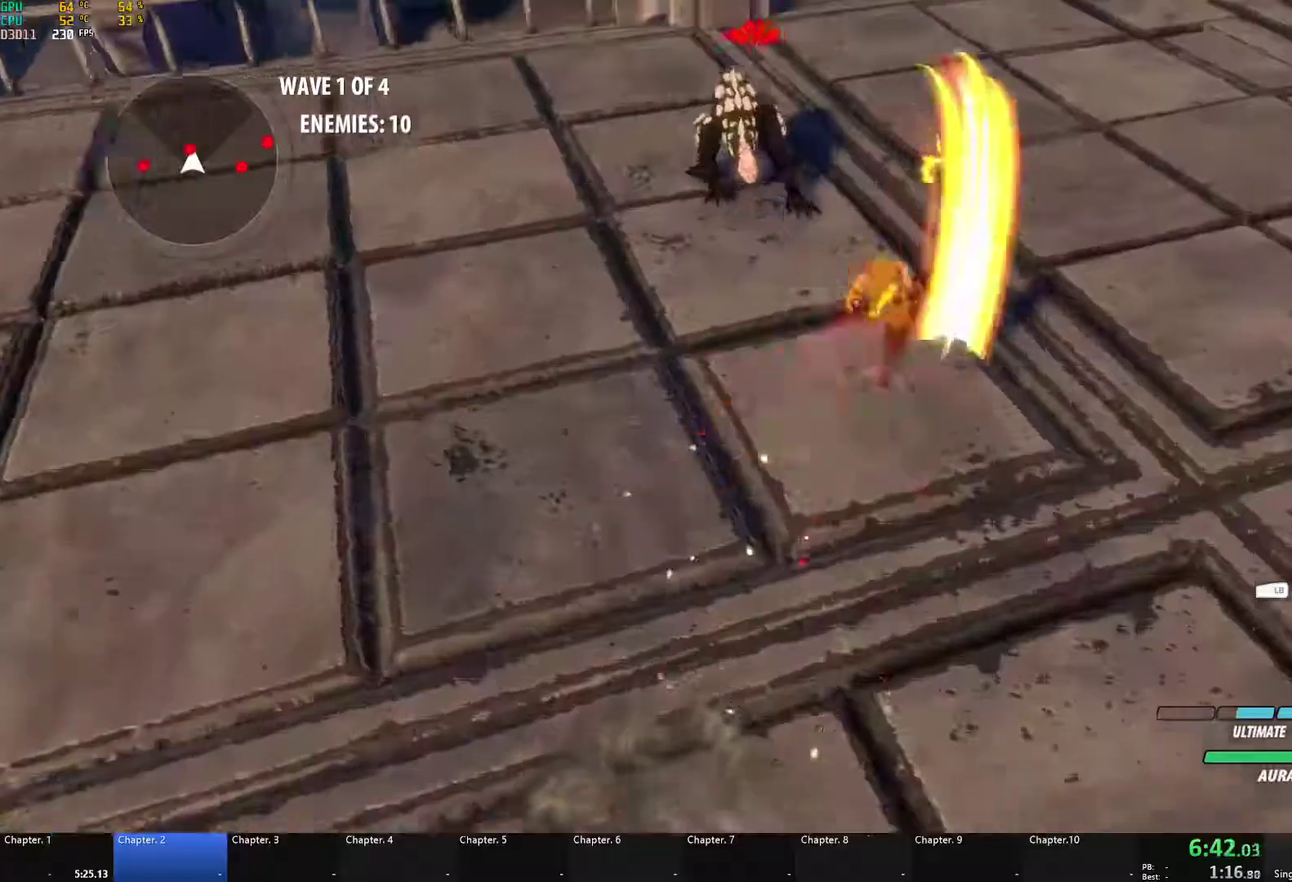
{"buttons": ["A", "L1"], "left_stick": "up", "right_stick": "center", "events": [[33, "L1", "up"], [33, "left_stick", "up"], [83, "B", "up"], [117, "A", "down"], [117, "L1", "down"], [133, "X", "down"], [250, "X", "up"], [283, "A", "up"], [283, "B", "down"], [300, "L1", "up"], [350, "B", "up"], [383, "A", "down"], [400, "L1", "down"], [417, "X", "down"], [500, "X", "up"]]}
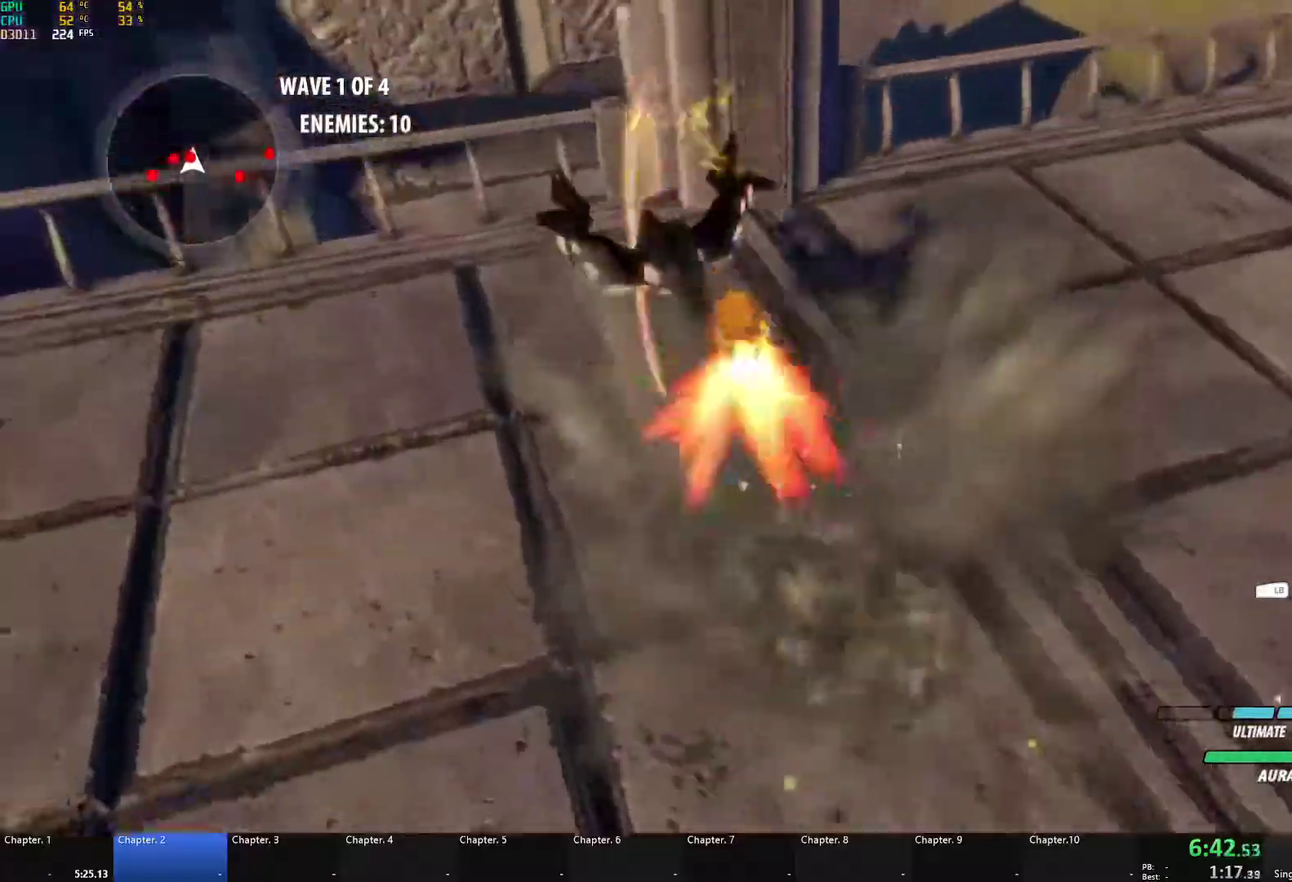
{"buttons": ["A", "X", "L1"], "left_stick": "left", "right_stick": "center", "events": [[33, "A", "up"], [33, "B", "down"], [50, "L1", "up"], [50, "left_stick", "up-left"], [117, "B", "up"], [150, "A", "down"], [150, "L1", "down"], [183, "X", "down"], [283, "X", "up"], [317, "A", "up"], [317, "B", "down"], [317, "left_stick", "left"], [350, "L1", "up"], [400, "B", "up"], [450, "A", "down"], [450, "L1", "down"], [467, "X", "down"]]}
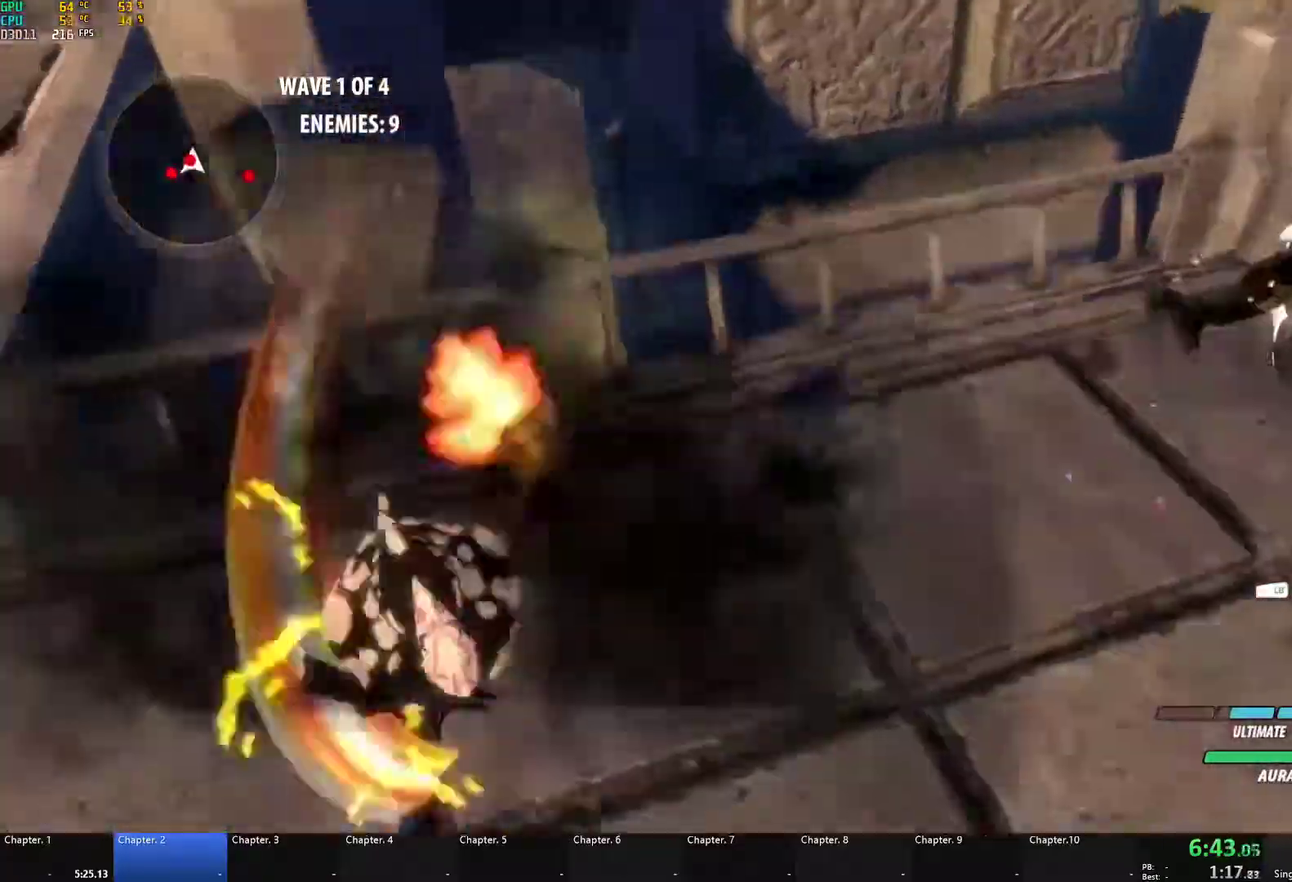
{"buttons": ["A", "X", "L1"], "left_stick": "down-left", "right_stick": "center", "events": [[67, "X", "up"], [100, "A", "up"], [100, "B", "down"], [100, "L1", "up"], [100, "left_stick", "down-left"], [167, "B", "up"], [200, "A", "down"], [200, "L1", "down"], [217, "X", "down"], [333, "X", "up"], [350, "A", "up"], [350, "B", "down"], [367, "L1", "up"], [417, "B", "up"], [467, "A", "down"], [467, "L1", "down"], [483, "X", "down"]]}
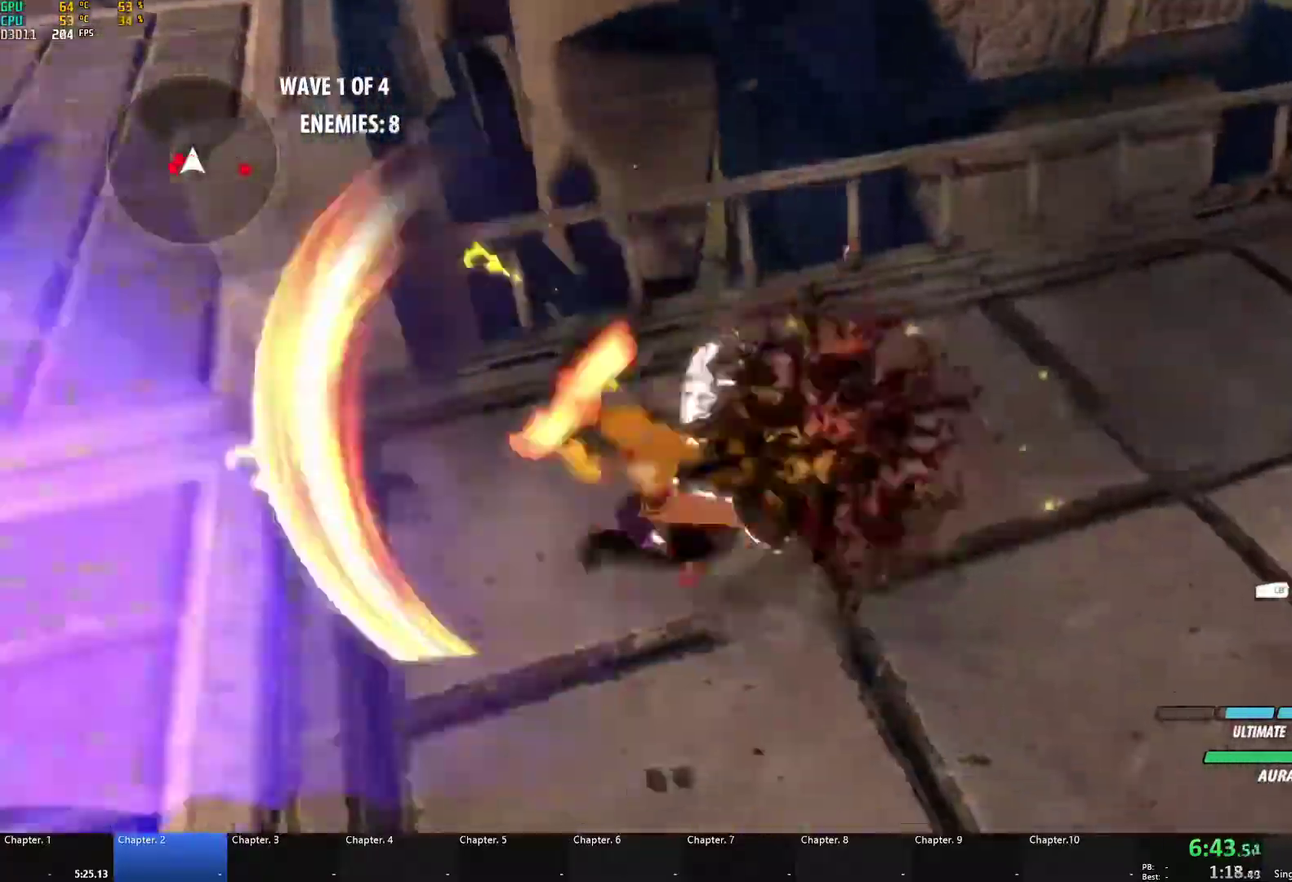
{"buttons": ["A"], "left_stick": "down-left", "right_stick": "center", "events": [[100, "X", "up"], [117, "A", "up"], [117, "B", "down"], [133, "L1", "up"], [200, "B", "up"], [233, "A", "down"], [250, "L1", "down"], [267, "L3", "down"], [267, "X", "down"], [367, "L3", "up"], [367, "X", "up"], [383, "A", "up"], [400, "B", "down"], [400, "L1", "up"], [467, "B", "up"], [500, "A", "down"]]}
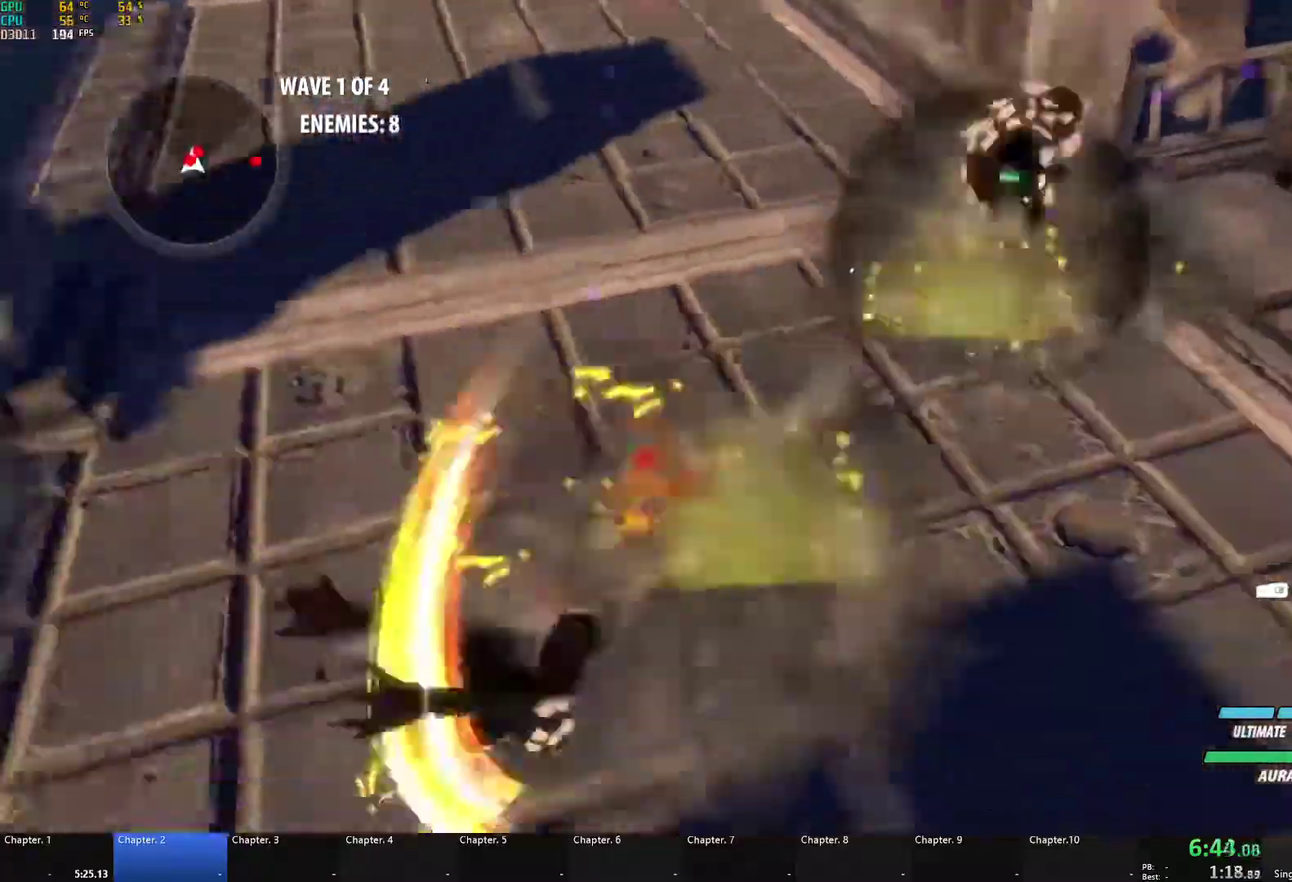
{"buttons": [], "left_stick": "up-left", "right_stick": "center", "events": [[33, "L1", "down"], [33, "X", "down"], [33, "left_stick", "down"], [150, "X", "up"], [167, "A", "up"], [167, "B", "down"], [183, "L1", "up"], [233, "B", "up"], [317, "A", "down"], [350, "L1", "down"], [350, "X", "down"], [400, "left_stick", "down-left"], [467, "X", "up"], [500, "A", "up"], [500, "L1", "up"], [500, "left_stick", "up-left"]]}
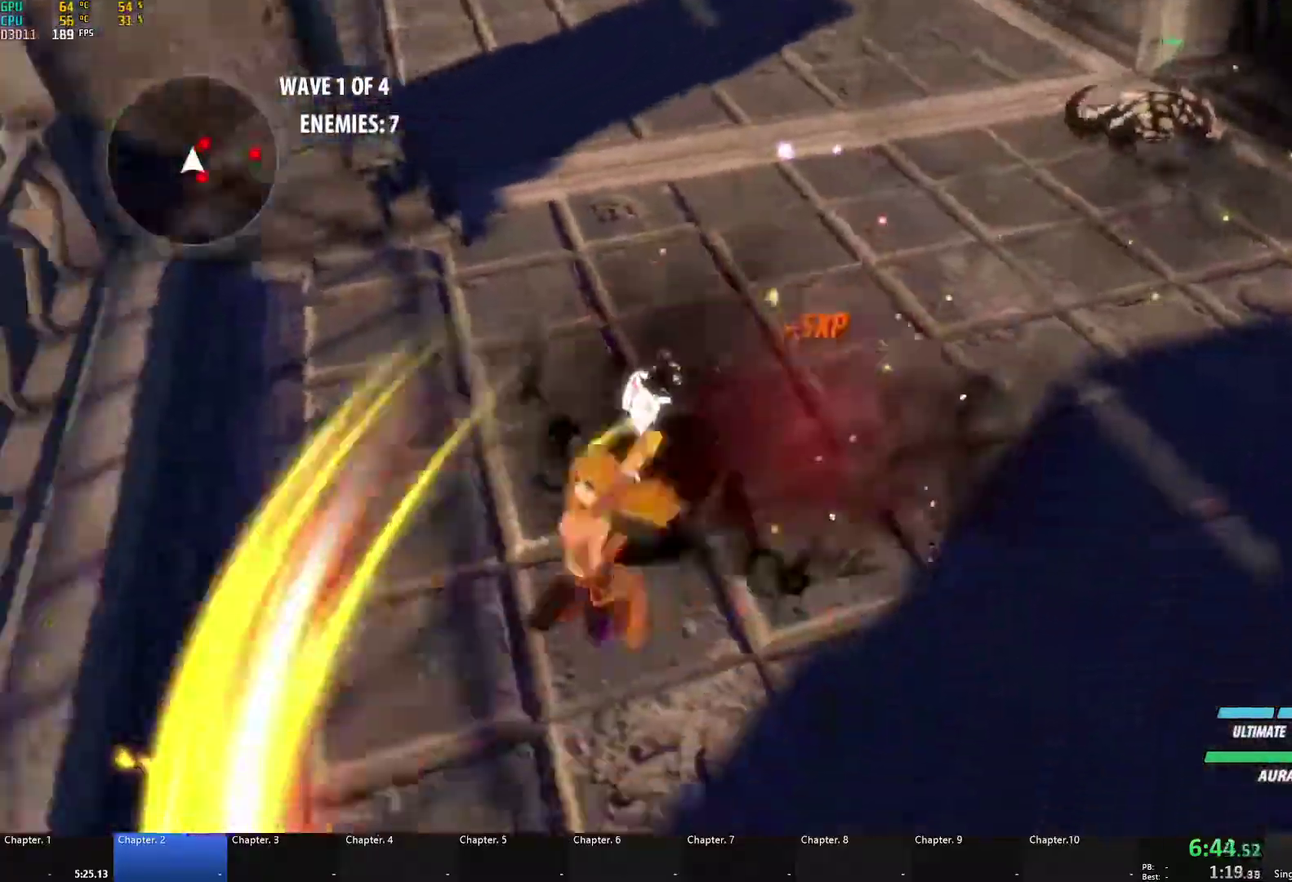
{"buttons": ["A", "L1"], "left_stick": "up", "right_stick": "center", "events": [[17, "B", "down"], [83, "left_stick", "up"], [100, "B", "up"], [167, "A", "down"], [167, "L1", "down"], [200, "X", "down"], [333, "X", "up"], [383, "A", "up"], [383, "B", "down"], [383, "L1", "up"], [450, "B", "up"], [500, "A", "down"], [500, "L1", "down"]]}
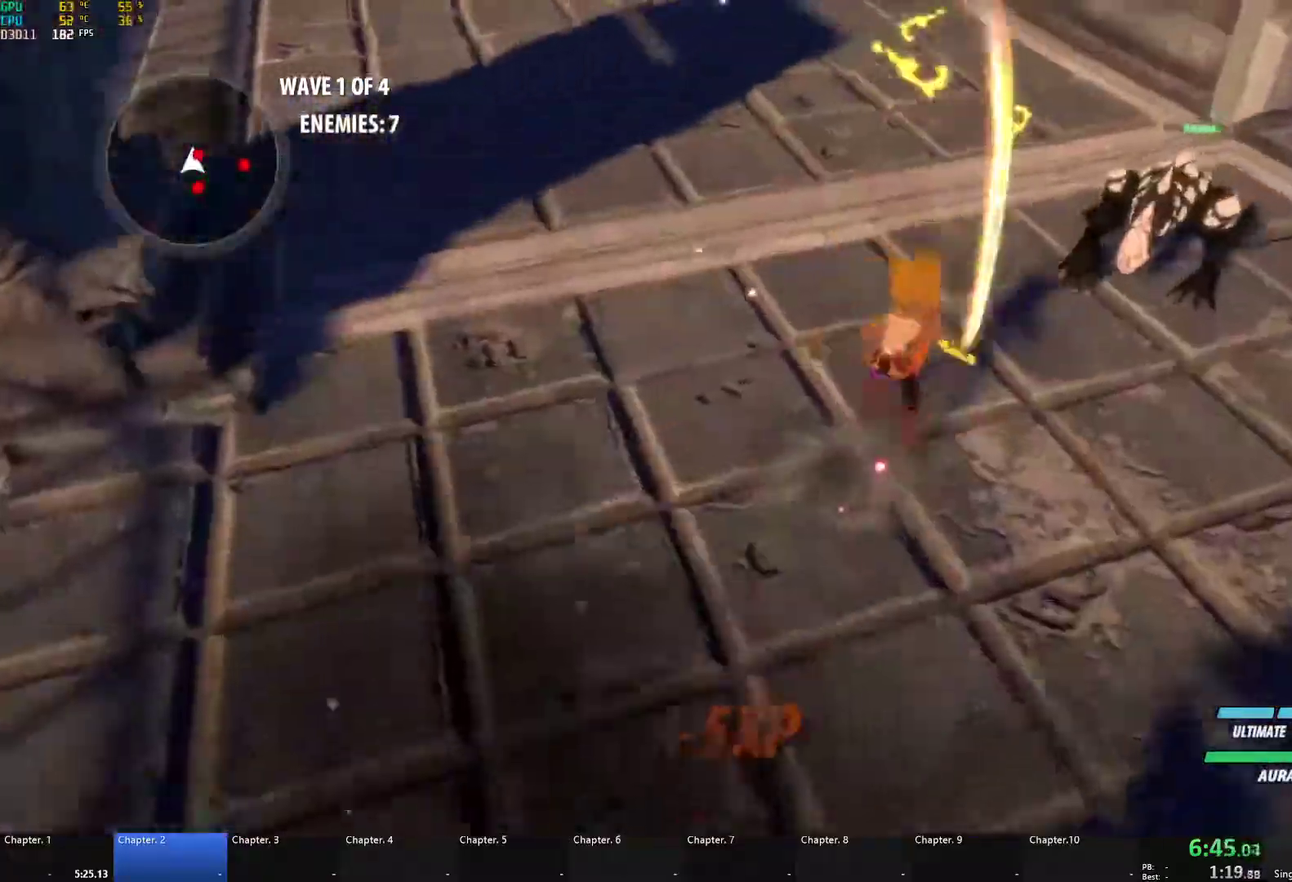
{"buttons": ["B"], "left_stick": "up-right", "right_stick": "center", "events": [[33, "X", "down"], [150, "X", "up"], [167, "A", "up"], [167, "B", "down"], [167, "L1", "up"], [267, "B", "up"], [283, "left_stick", "right"], [317, "A", "down"], [333, "L1", "down"], [350, "X", "down"], [383, "left_stick", "up-right"], [467, "X", "up"], [483, "A", "up"], [483, "B", "down"], [483, "L1", "up"]]}
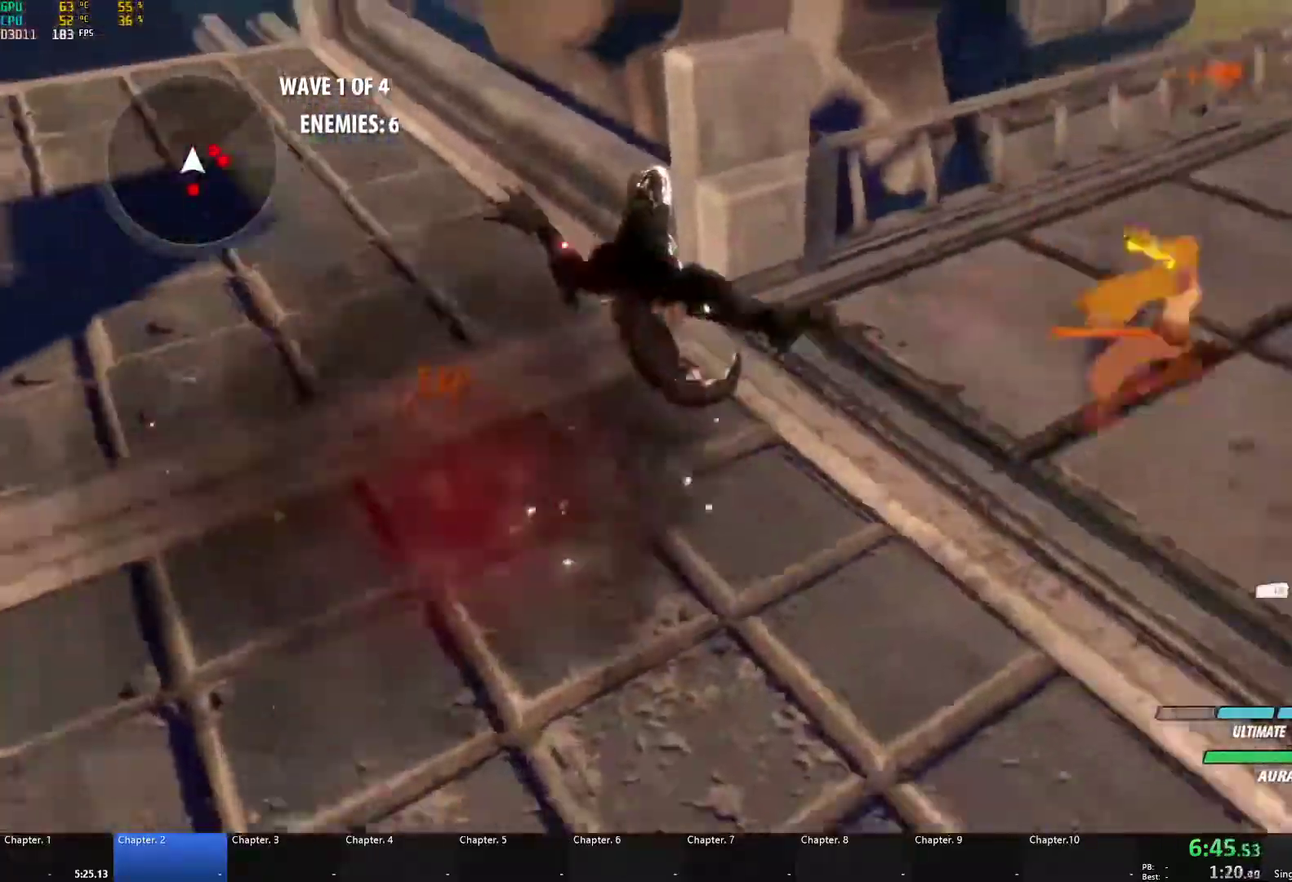
{"buttons": ["A"], "left_stick": "down", "right_stick": "center", "events": [[83, "left_stick", "down"], [117, "B", "up"], [167, "A", "down"], [200, "L1", "down"], [217, "X", "down"], [233, "L3", "down"], [333, "L3", "up"], [333, "X", "up"], [367, "A", "up"], [367, "B", "down"], [400, "L1", "up"], [483, "B", "up"], [500, "A", "down"]]}
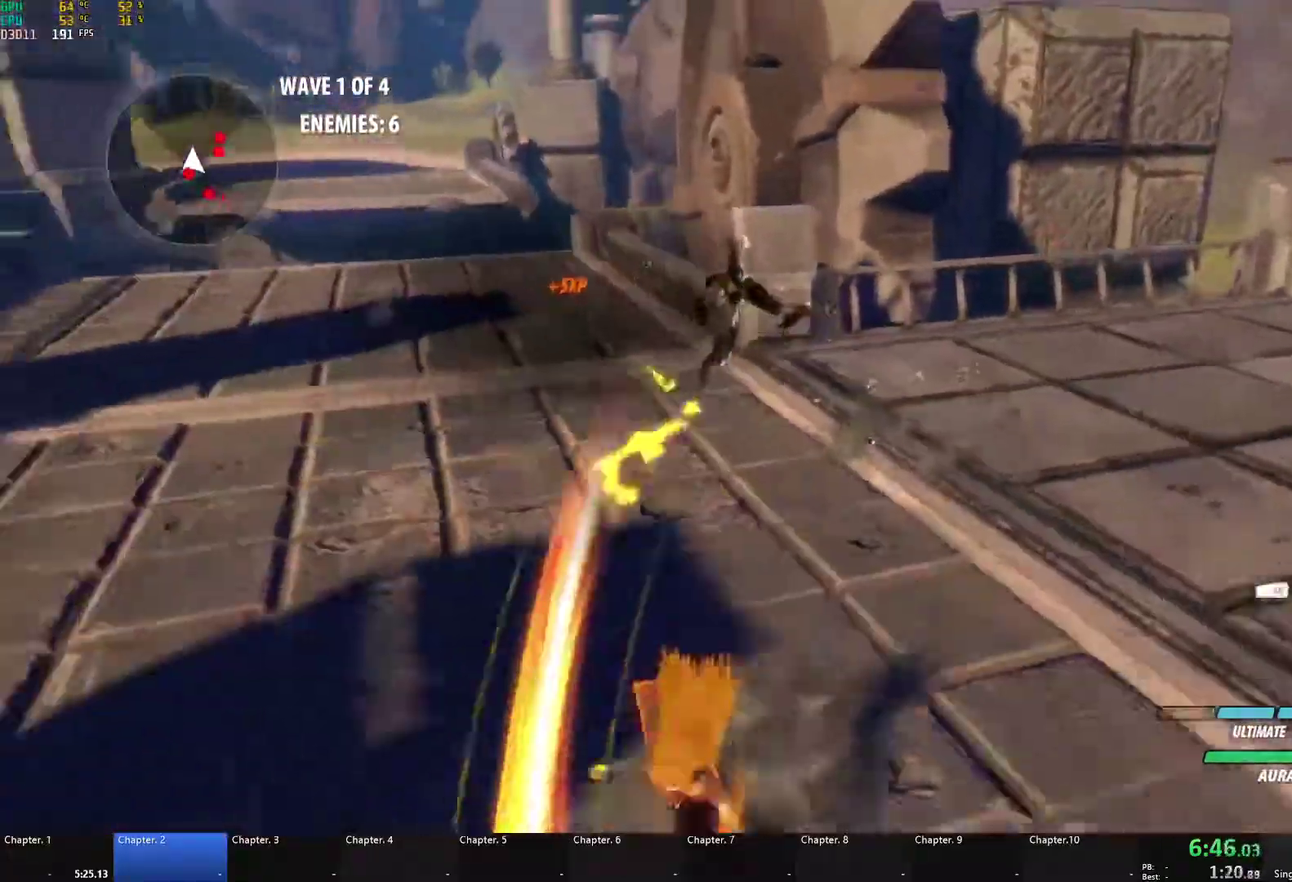
{"buttons": ["B"], "left_stick": "down", "right_stick": "center", "events": [[33, "L1", "down"], [50, "L3", "down"], [50, "X", "down"], [133, "L3", "up"], [167, "X", "up"], [200, "A", "up"], [200, "B", "down"], [217, "L1", "up"], [300, "B", "up"], [317, "A", "down"], [317, "L1", "down"], [350, "L3", "down"], [350, "X", "down"], [450, "L3", "up"], [467, "X", "up"], [483, "A", "up"], [483, "B", "down"], [483, "L1", "up"]]}
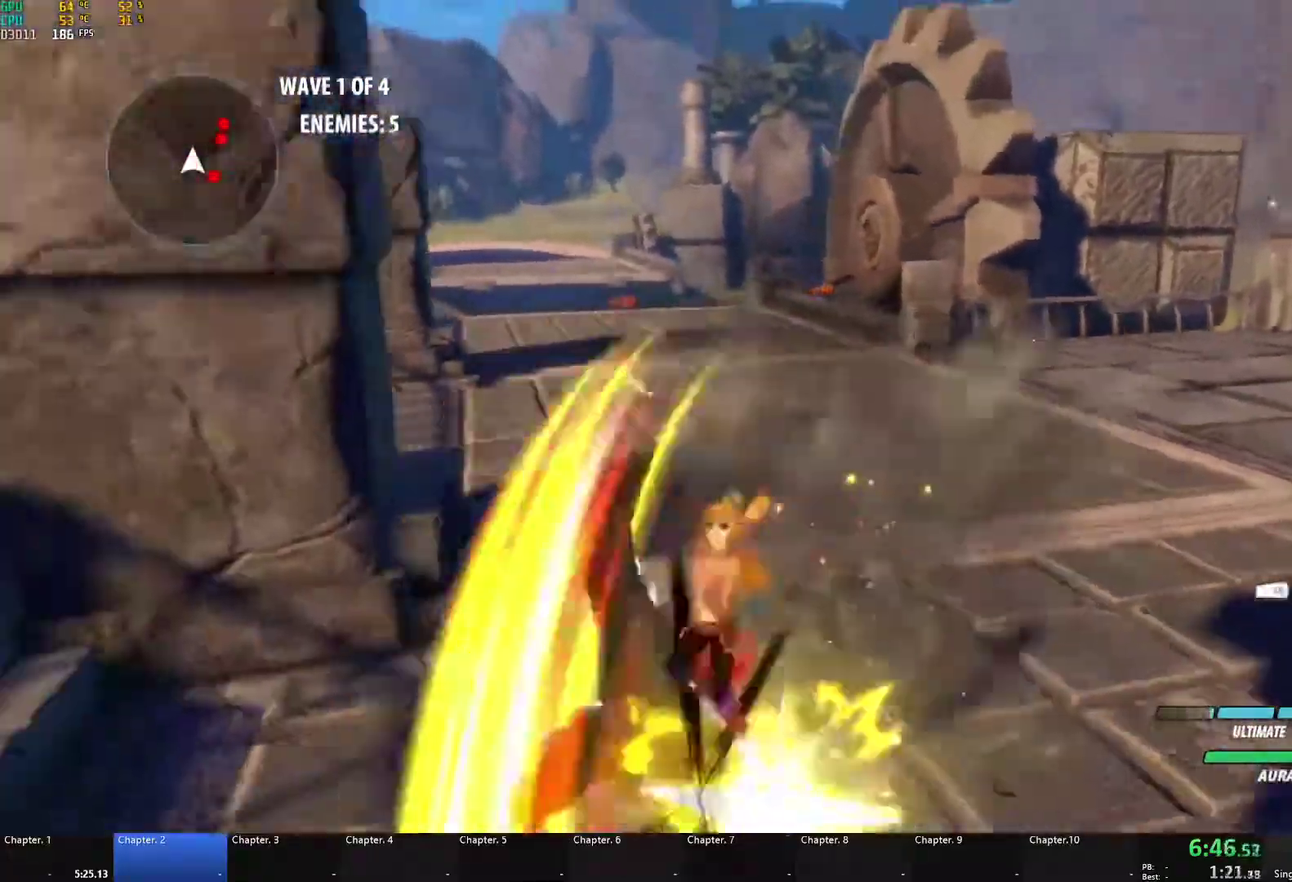
{"buttons": ["A", "L1"], "left_stick": "right", "right_stick": "center"}
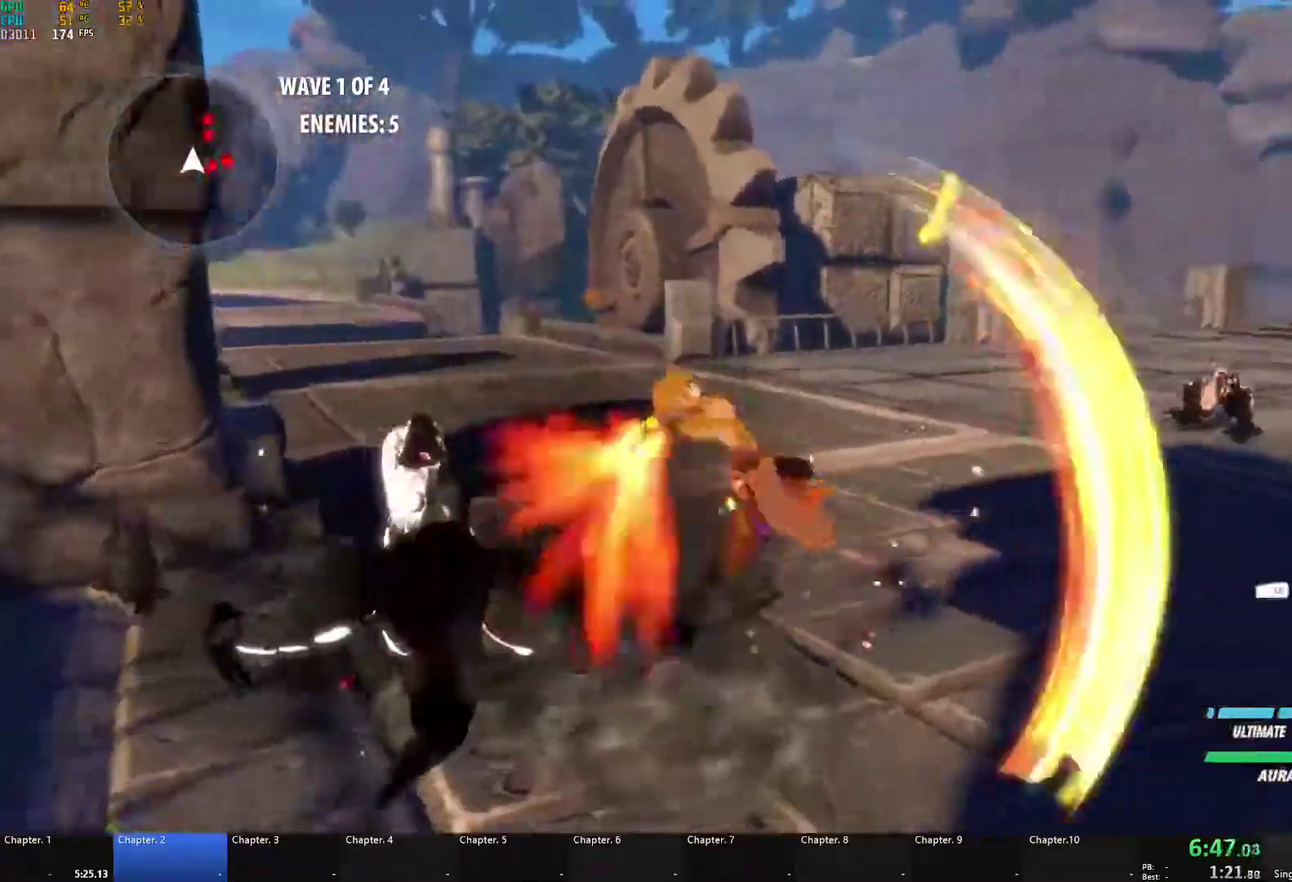
{"buttons": ["B"], "left_stick": "right", "right_stick": "center", "events": [[33, "A", "up"], [33, "B", "down"], [50, "L1", "up"], [50, "left_stick", "down-right"], [133, "B", "up"], [217, "A", "down"], [217, "left_stick", "right"], [233, "L1", "down"], [283, "X", "down"], [433, "X", "up"], [467, "A", "up"], [467, "B", "down"], [500, "L1", "up"]]}
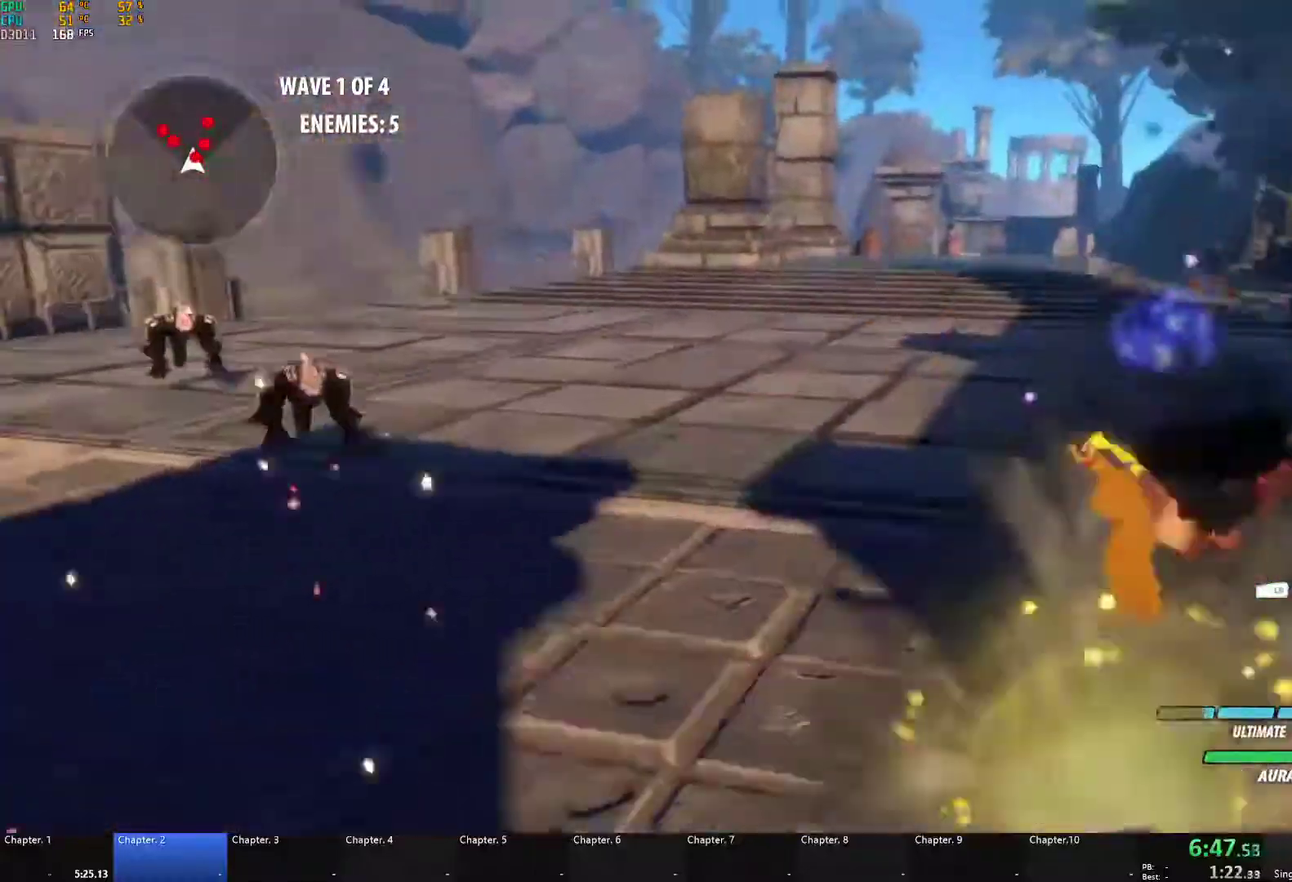
{"buttons": ["A", "L1"], "left_stick": "up-right", "right_stick": "center", "events": [[100, "B", "up"], [100, "left_stick", "up-right"], [167, "A", "down"], [167, "L1", "down"], [183, "X", "down"], [300, "X", "up"], [317, "L1", "up"], [333, "A", "up"], [333, "B", "down"], [433, "B", "up"], [483, "A", "down"], [483, "L1", "down"]]}
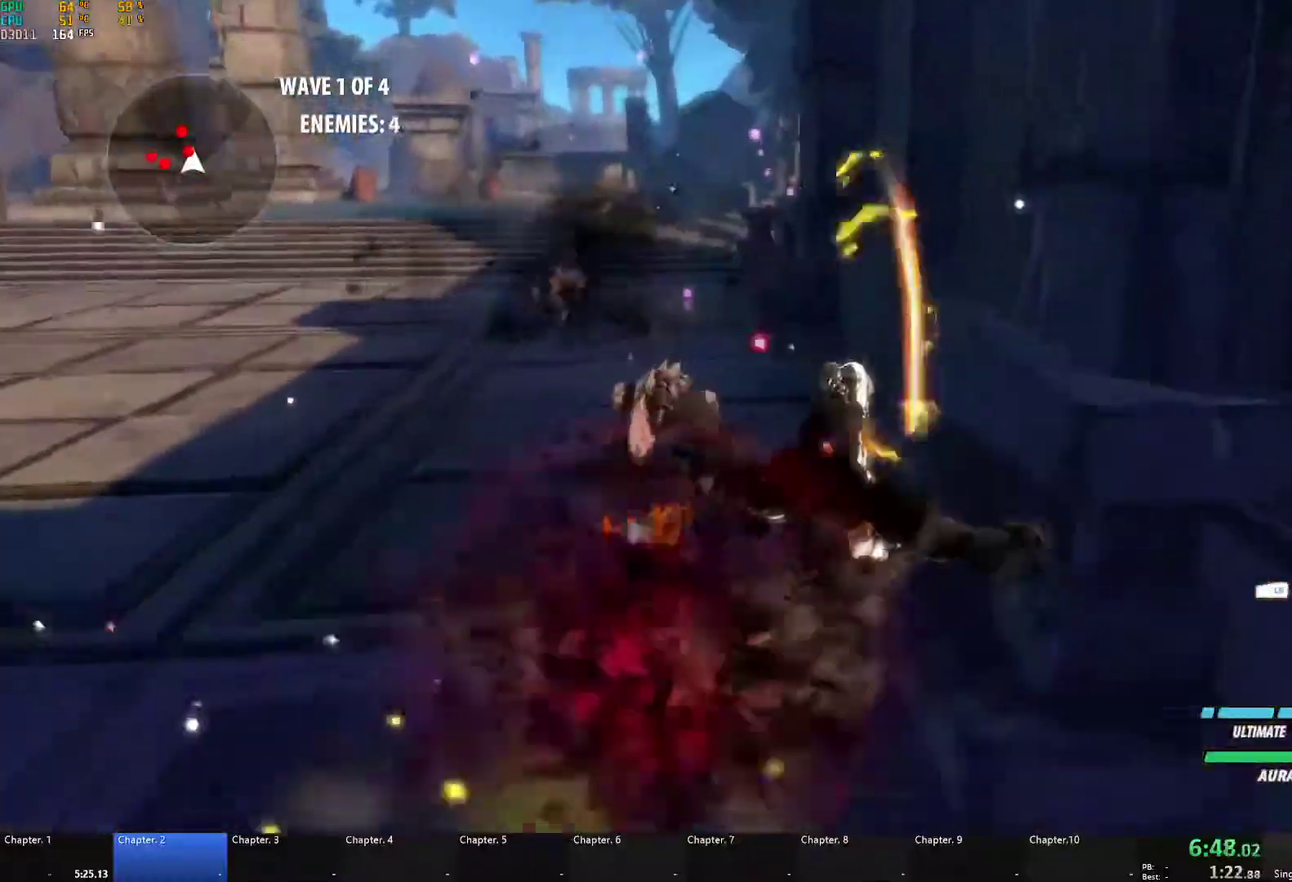
{"buttons": ["B"], "left_stick": "up", "right_stick": "center", "events": [[17, "X", "down"], [117, "X", "up"], [133, "A", "up"], [133, "B", "down"], [167, "L1", "up"], [167, "left_stick", "up-left"], [250, "B", "up"], [267, "left_stick", "up"], [283, "A", "down"], [283, "L1", "down"], [300, "X", "down"], [417, "A", "up"], [417, "B", "down"], [417, "X", "up"], [450, "L1", "up"]]}
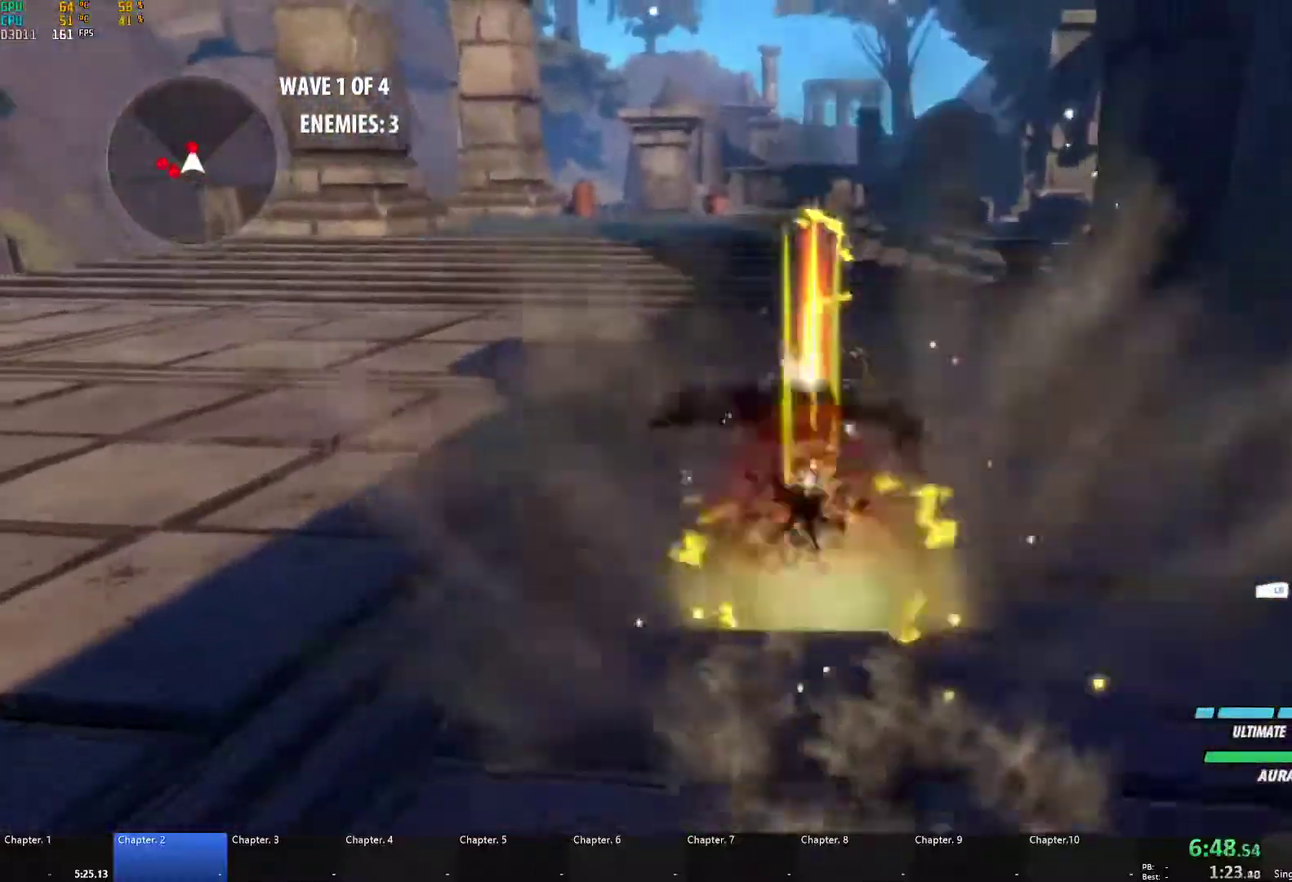
{"buttons": ["A", "X", "L1"], "left_stick": "up", "right_stick": "center", "events": [[50, "B", "up"], [67, "A", "down"], [100, "L1", "down"], [117, "X", "down"], [233, "X", "up"], [250, "A", "up"], [250, "B", "down"], [283, "L1", "up"], [350, "B", "up"], [417, "A", "down"], [433, "L1", "down"], [450, "X", "down"]]}